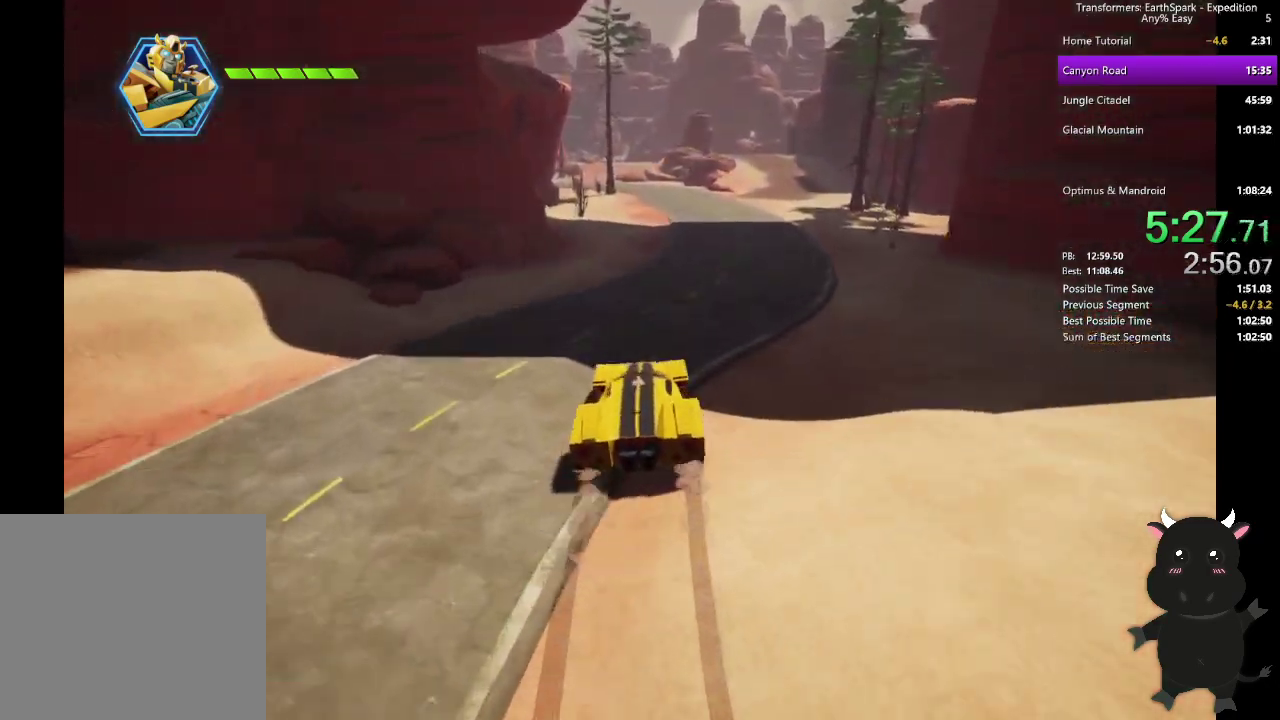
Gameplay with a controller (PlayStation layout); each line is a JSON object with the inputs held at the frame after it. "events" lists button and stick changes between this image and that frame as [ms after this image, input, new state], when the widget could be followed in between. Not read: L1.
{"buttons": [], "left_stick": "up", "right_stick": "center", "events": []}
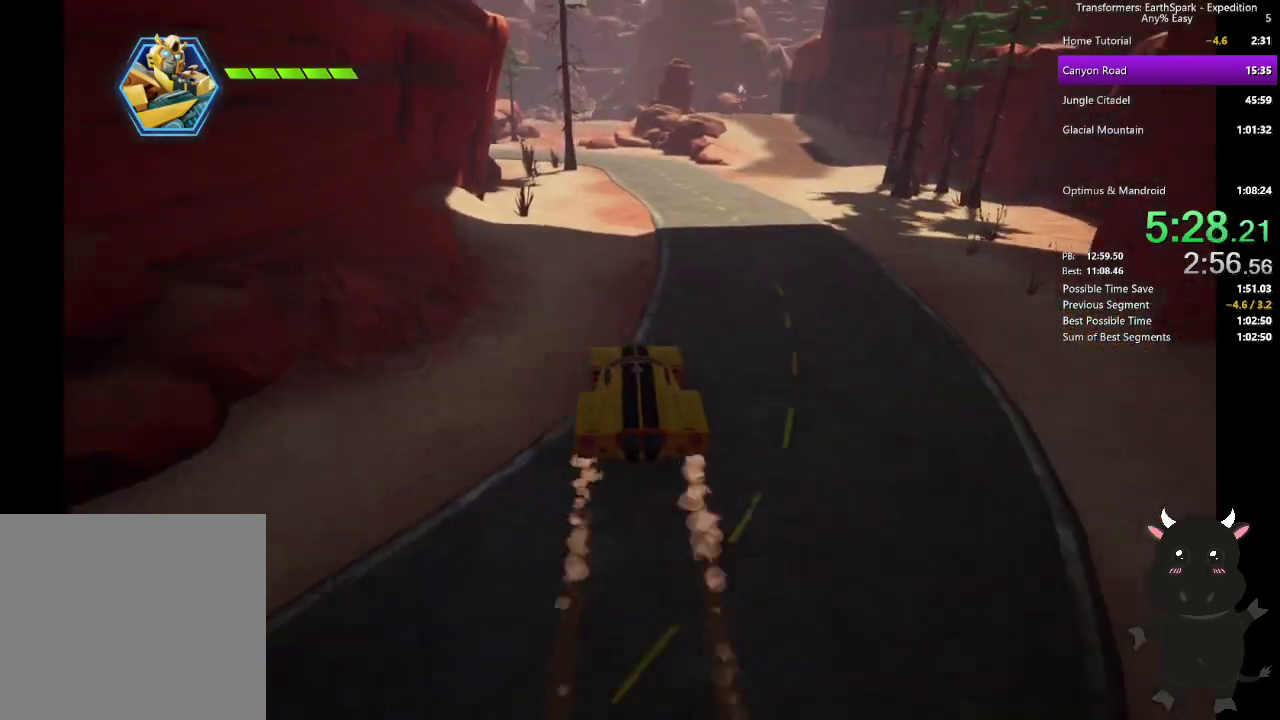
{"buttons": [], "left_stick": "up", "right_stick": "center", "events": []}
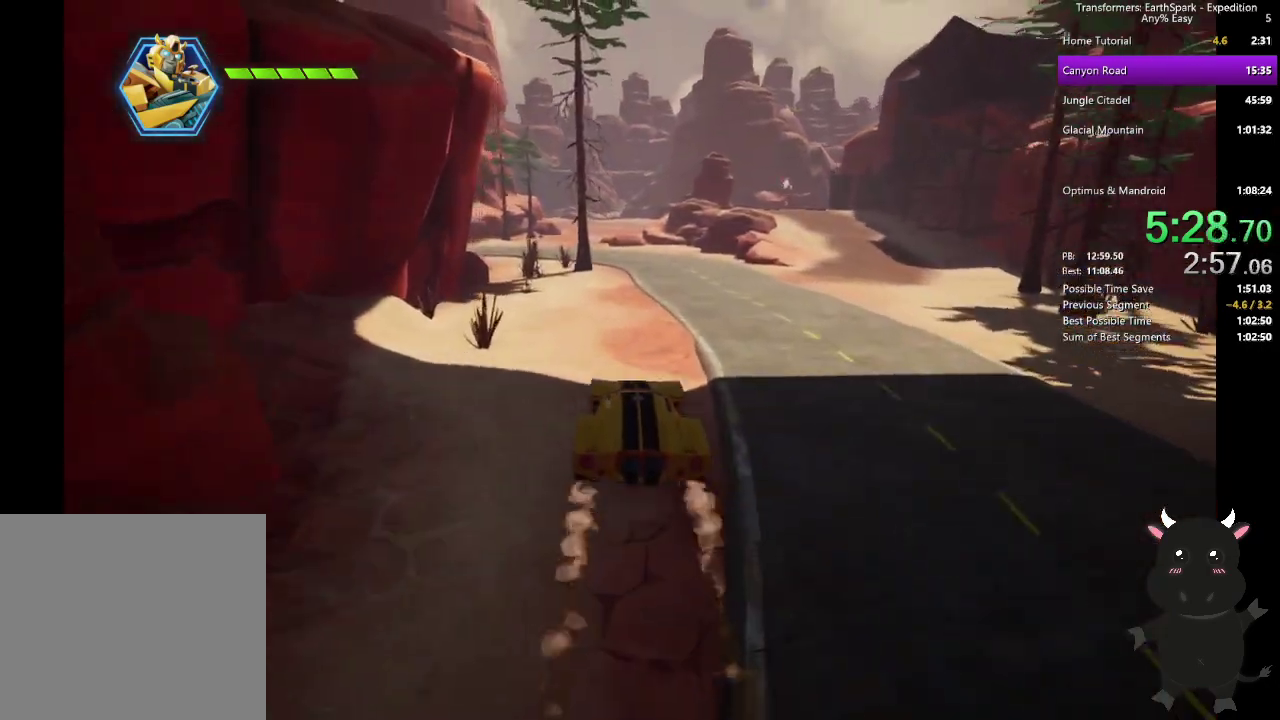
{"buttons": [], "left_stick": "up", "right_stick": "center", "events": []}
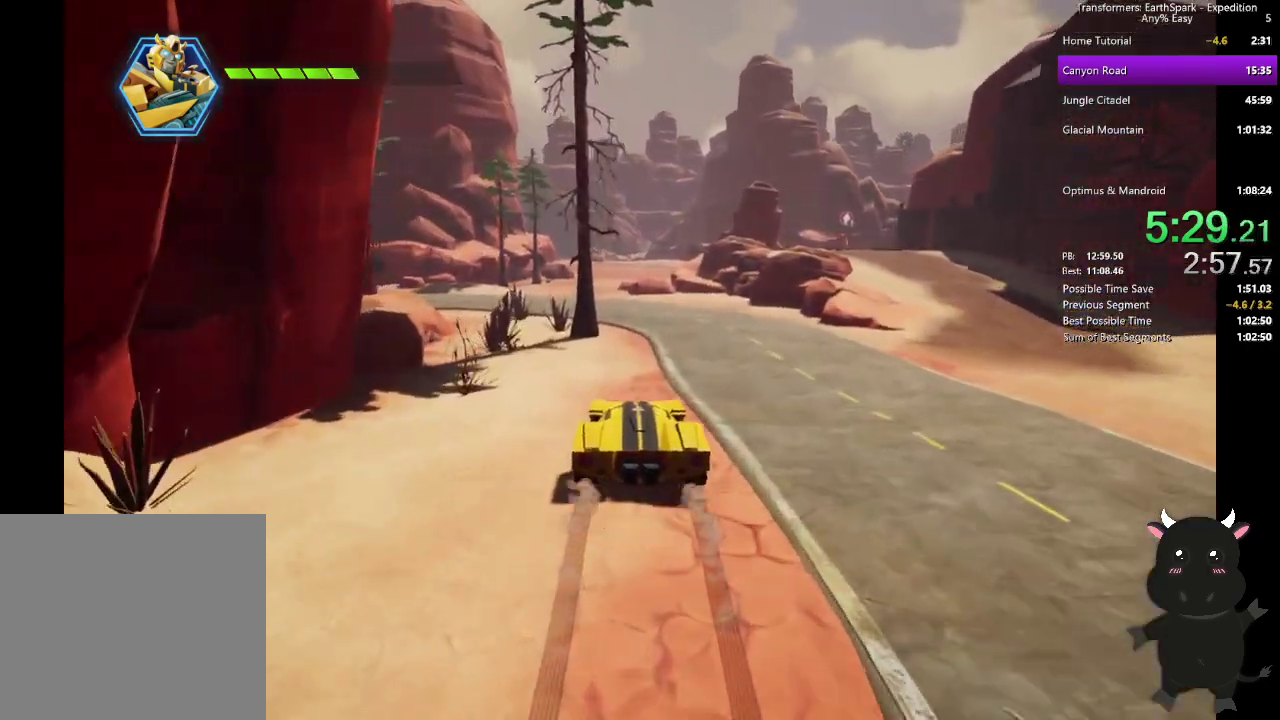
{"buttons": [], "left_stick": "up", "right_stick": "center", "events": []}
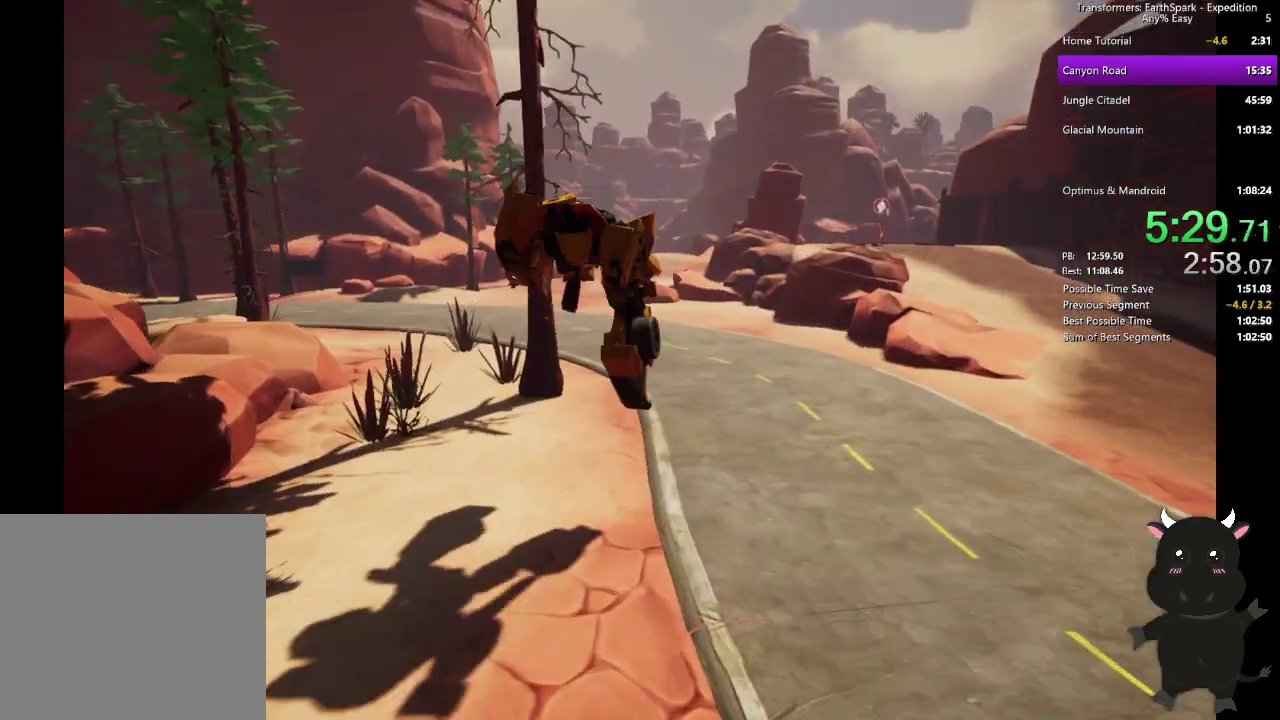
{"buttons": [], "left_stick": "center", "right_stick": "center", "events": [[383, "left_stick", "center"]]}
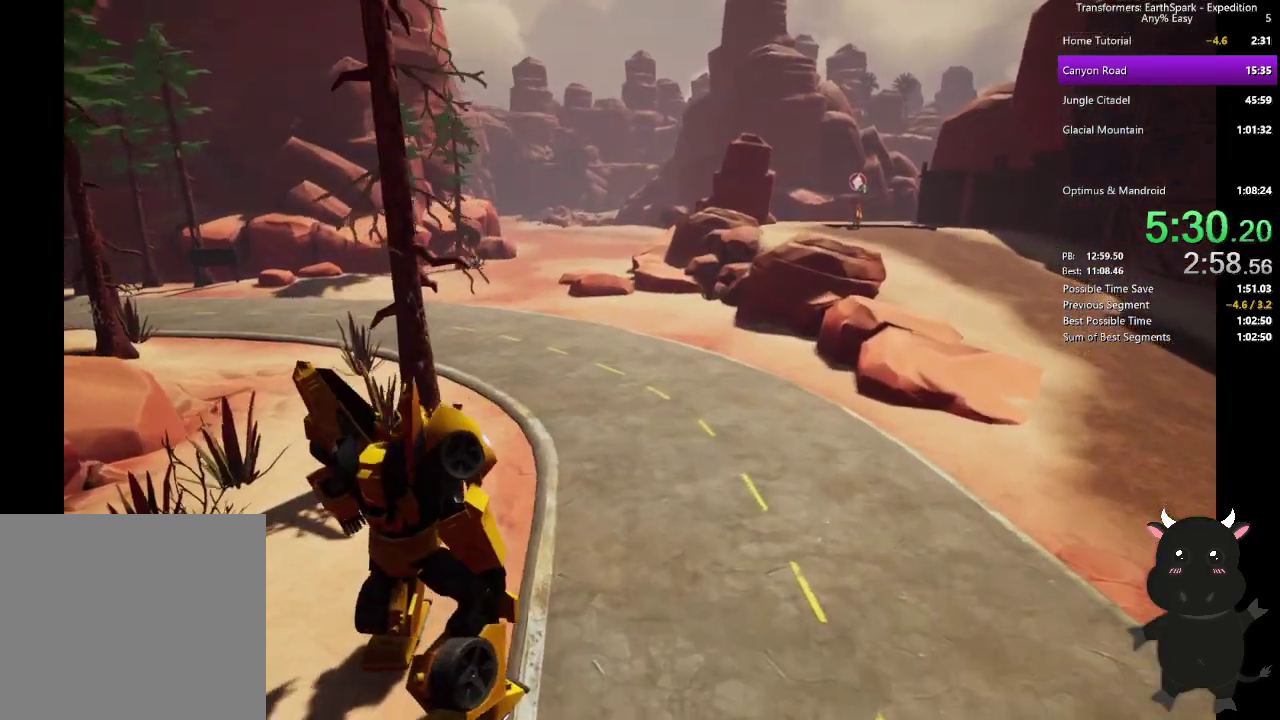
{"buttons": [], "left_stick": "center", "right_stick": "center", "events": []}
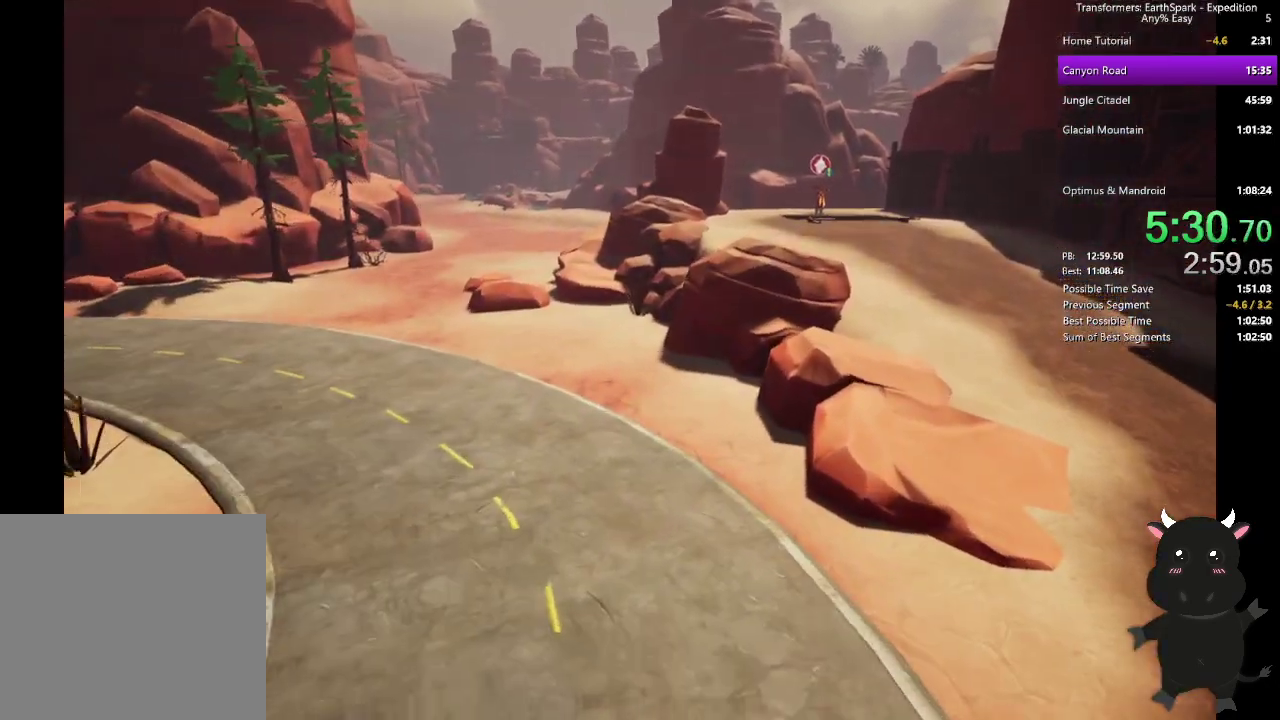
{"buttons": [], "left_stick": "center", "right_stick": "center", "events": [[50, "CROSS", "down"], [450, "CROSS", "up"]]}
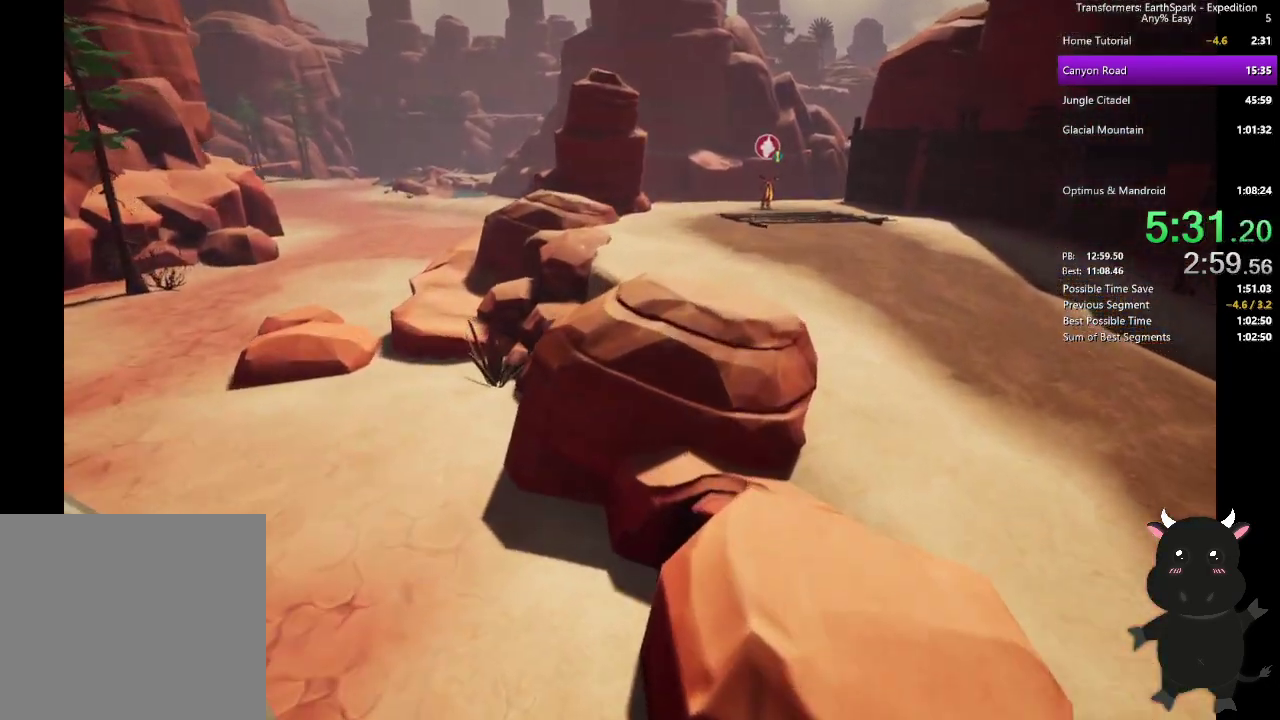
{"buttons": [], "left_stick": "center", "right_stick": "center", "events": []}
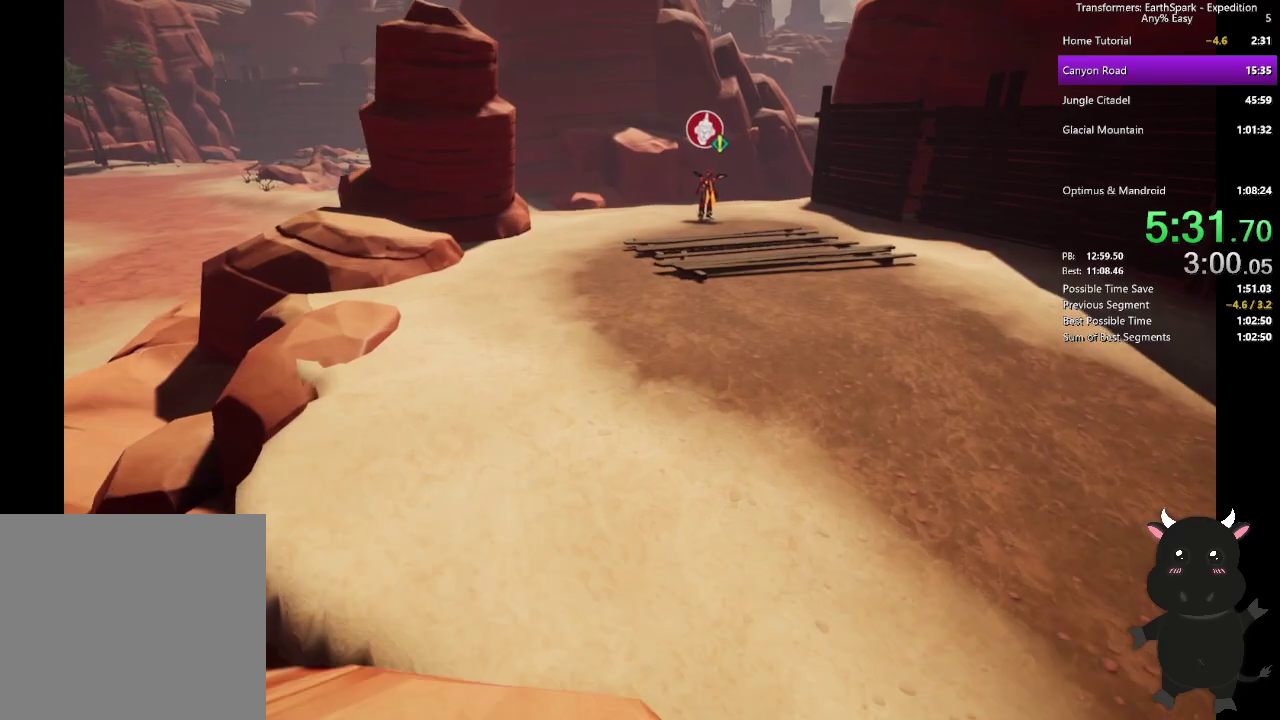
{"buttons": [], "left_stick": "center", "right_stick": "center", "events": []}
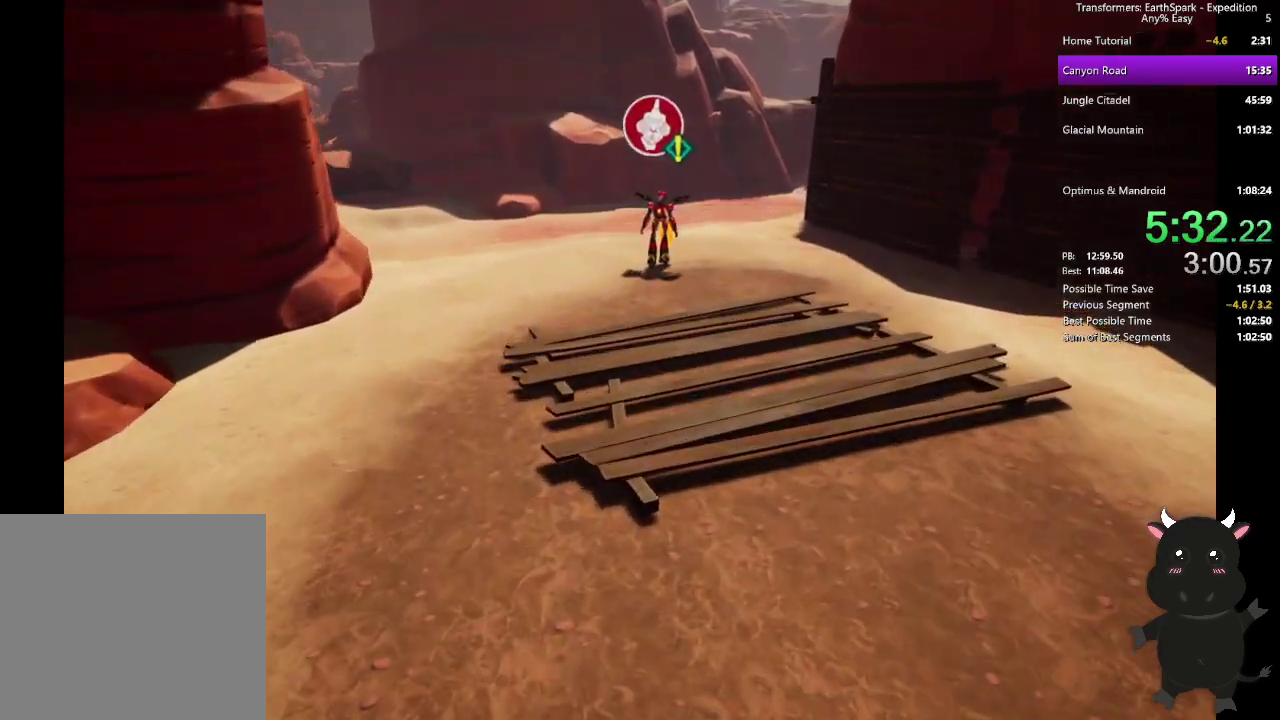
{"buttons": [], "left_stick": "center", "right_stick": "center", "events": []}
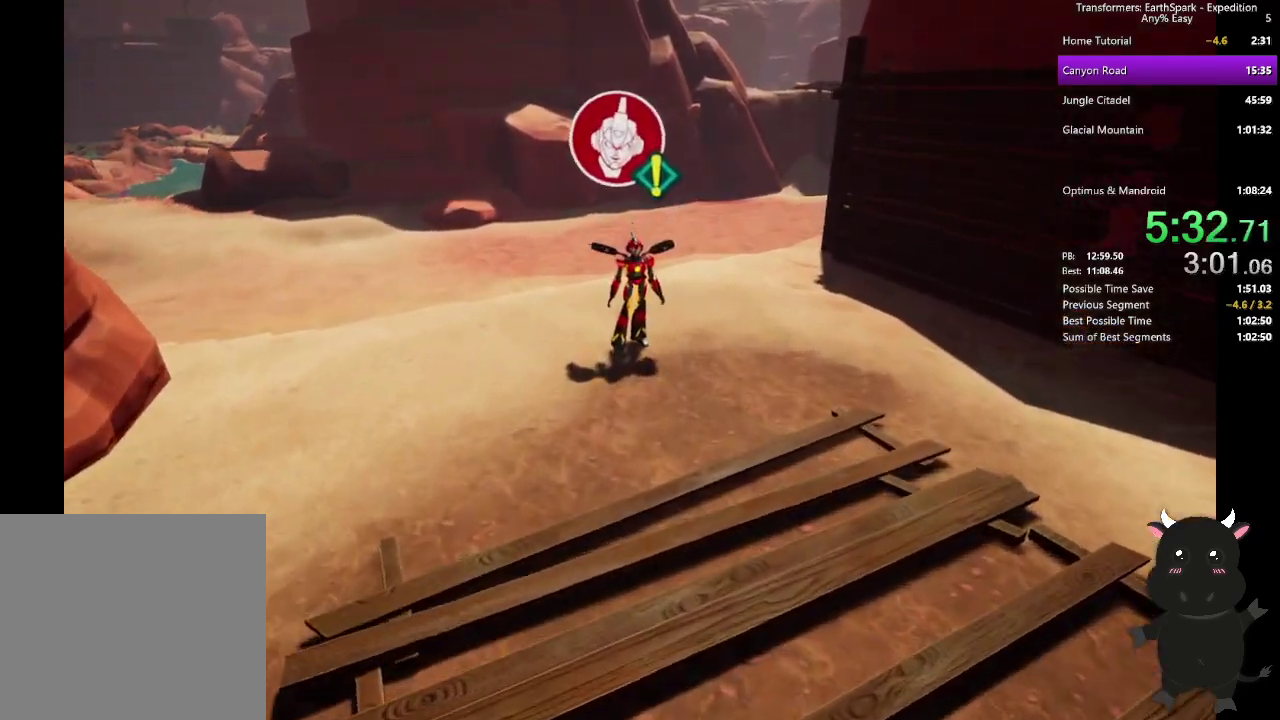
{"buttons": [], "left_stick": "center", "right_stick": "center", "events": []}
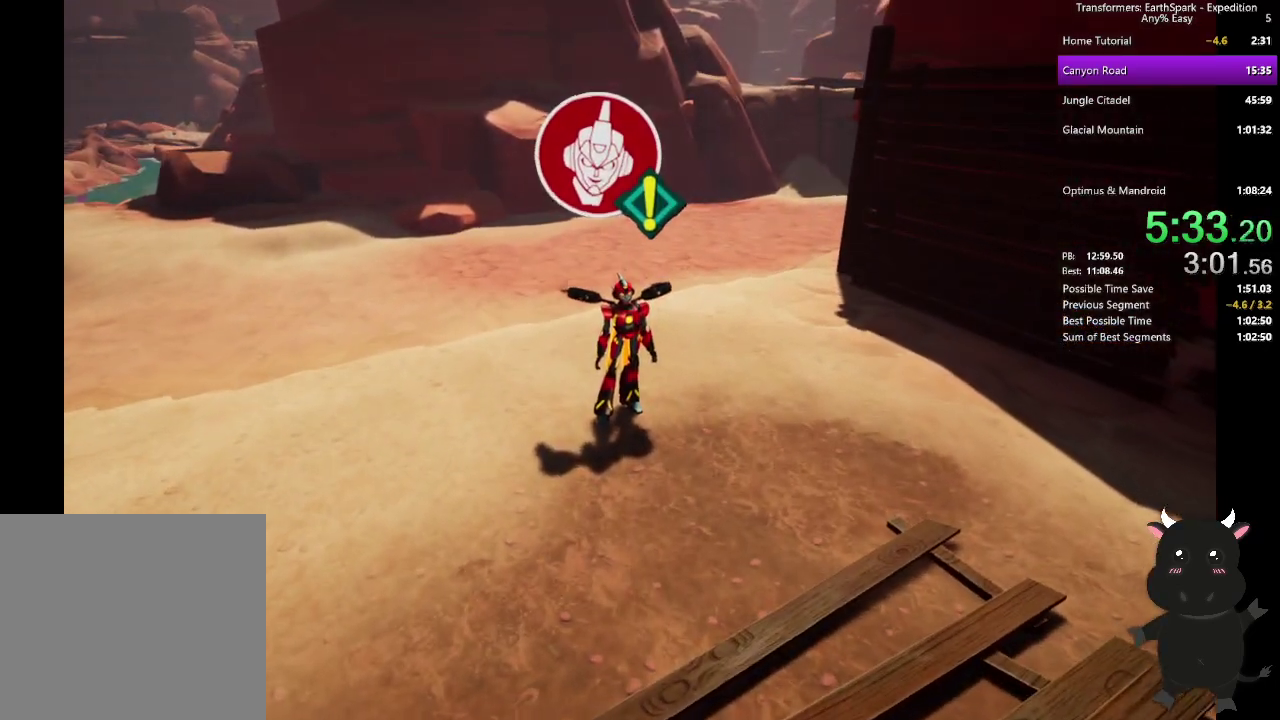
{"buttons": ["CROSS"], "left_stick": "center", "right_stick": "center", "events": [[250, "CROSS", "down"]]}
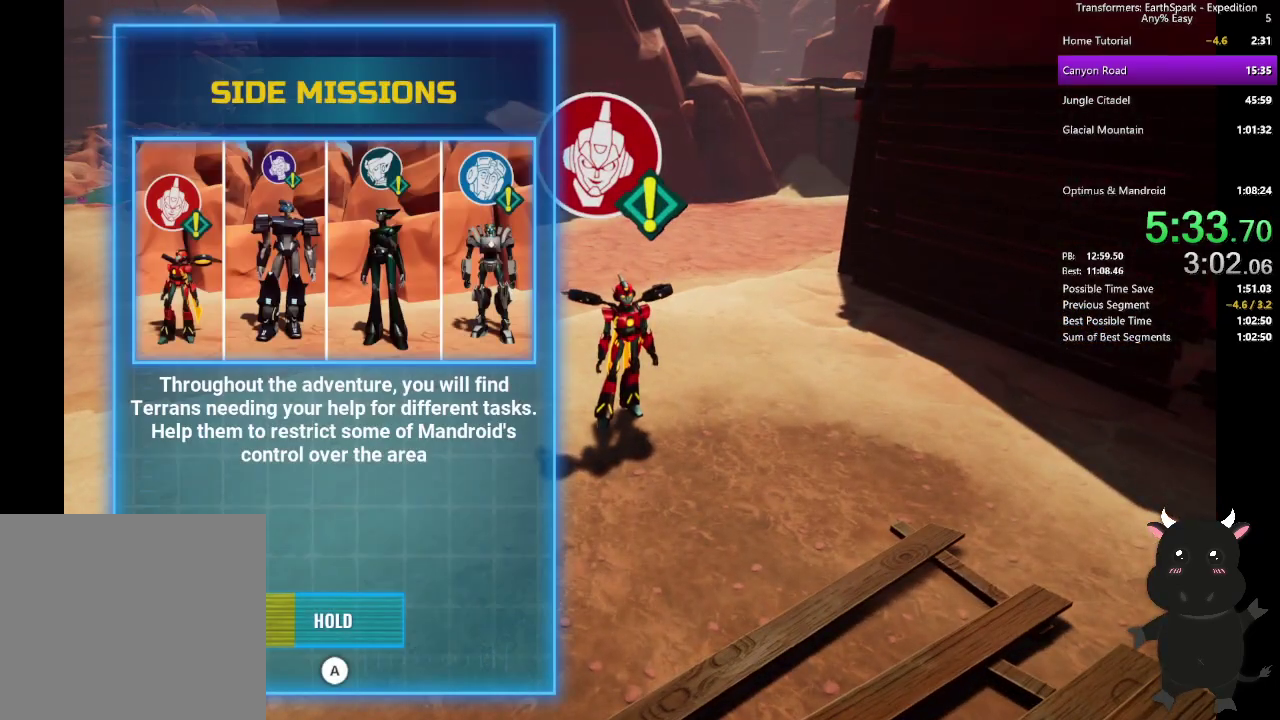
{"buttons": ["CROSS"], "left_stick": "center", "right_stick": "center", "events": []}
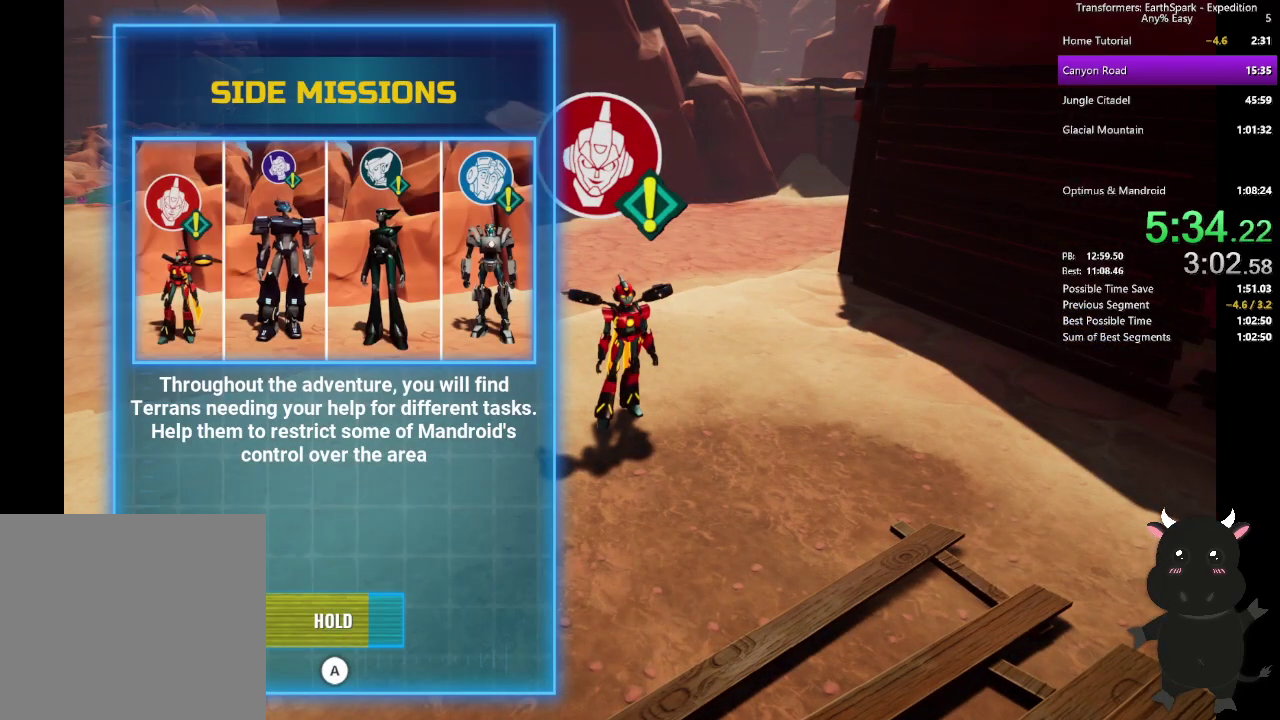
{"buttons": ["CROSS"], "left_stick": "center", "right_stick": "center", "events": []}
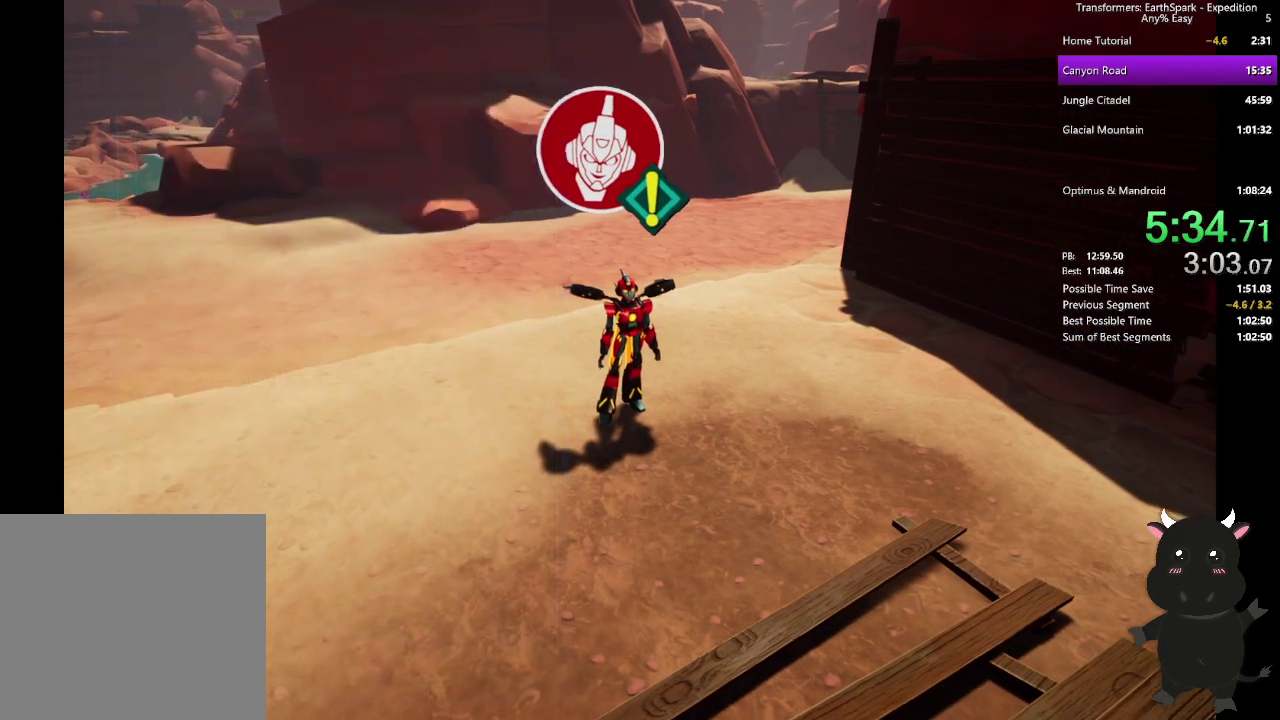
{"buttons": [], "left_stick": "up", "right_stick": "center", "events": [[83, "CROSS", "up"], [200, "left_stick", "up"]]}
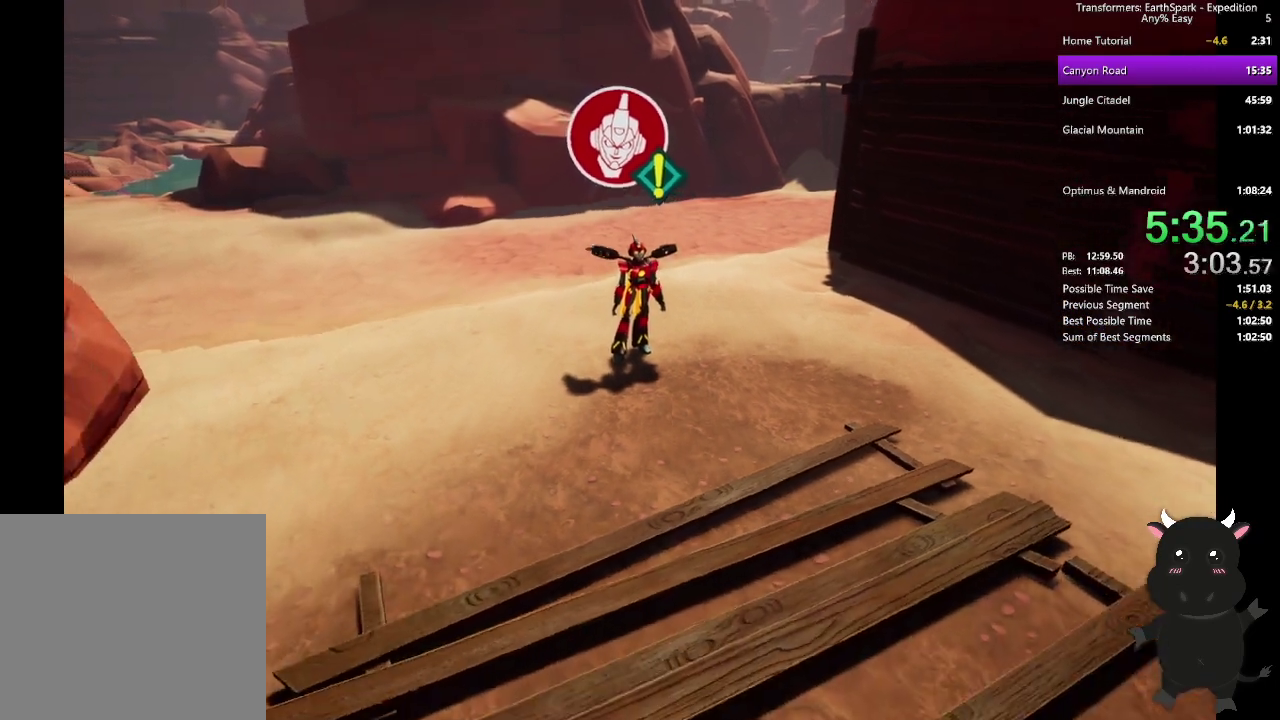
{"buttons": [], "left_stick": "up", "right_stick": "center", "events": []}
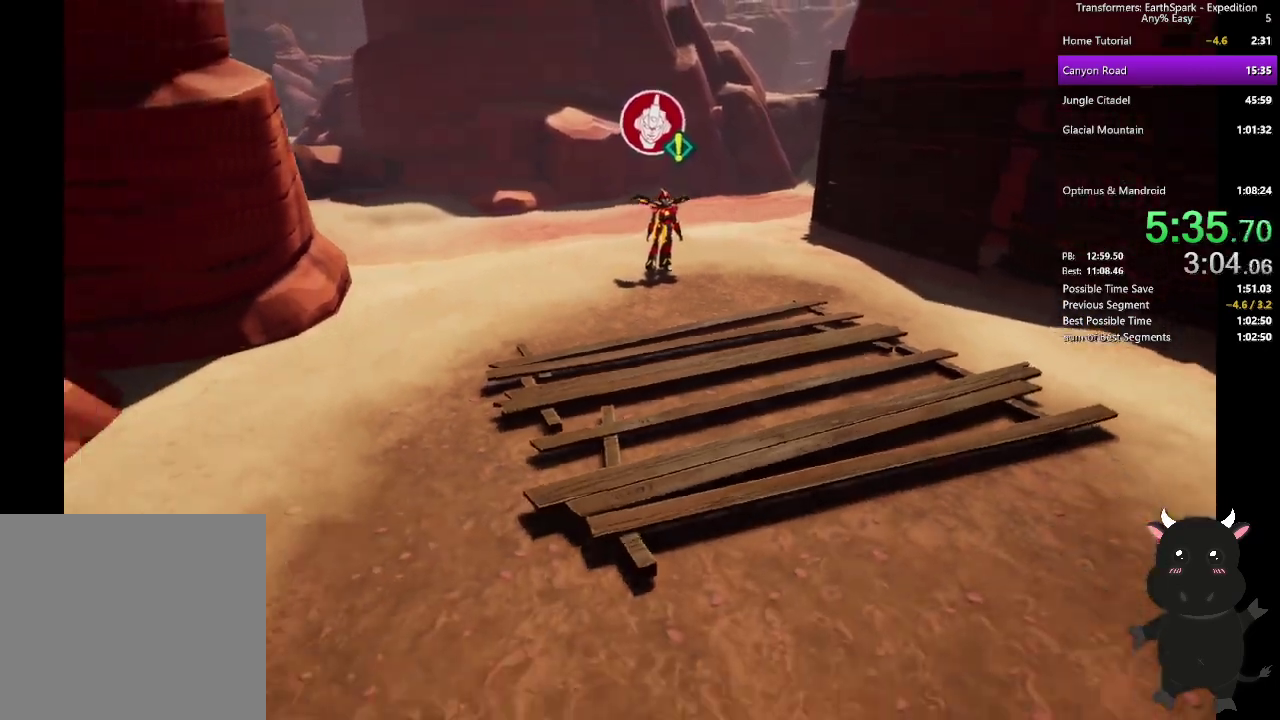
{"buttons": [], "left_stick": "up", "right_stick": "center", "events": []}
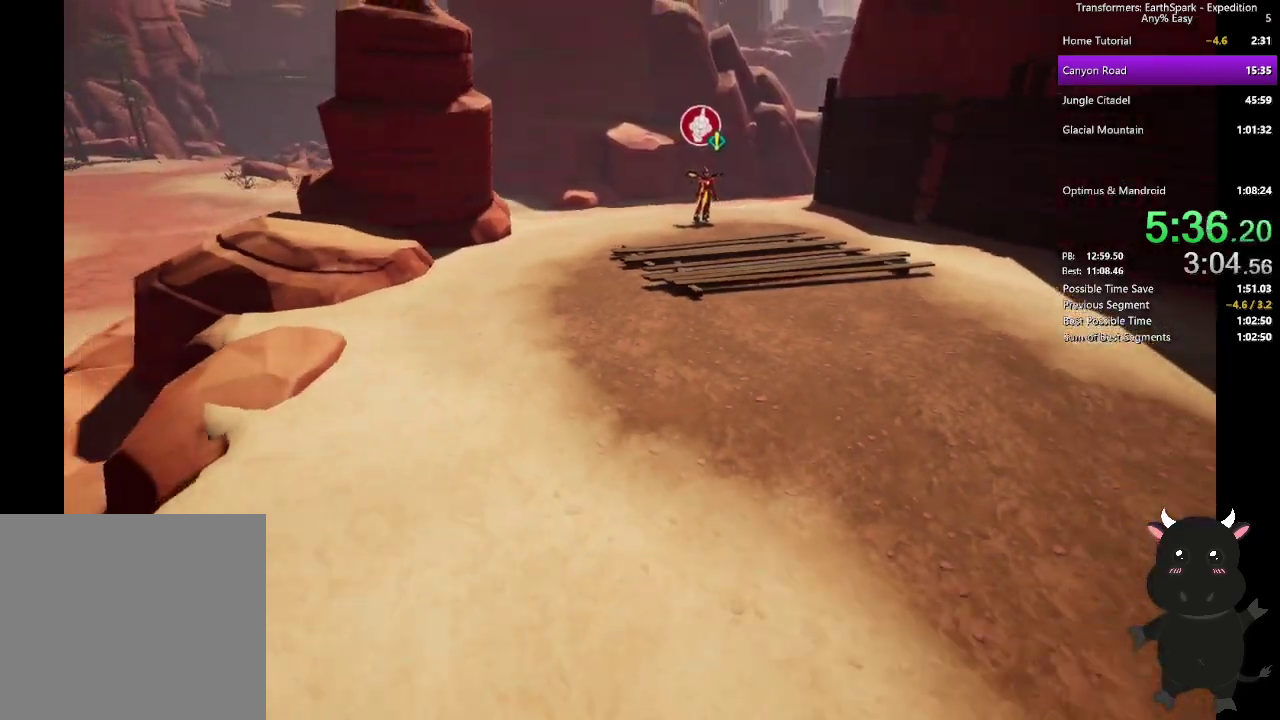
{"buttons": [], "left_stick": "up", "right_stick": "center", "events": []}
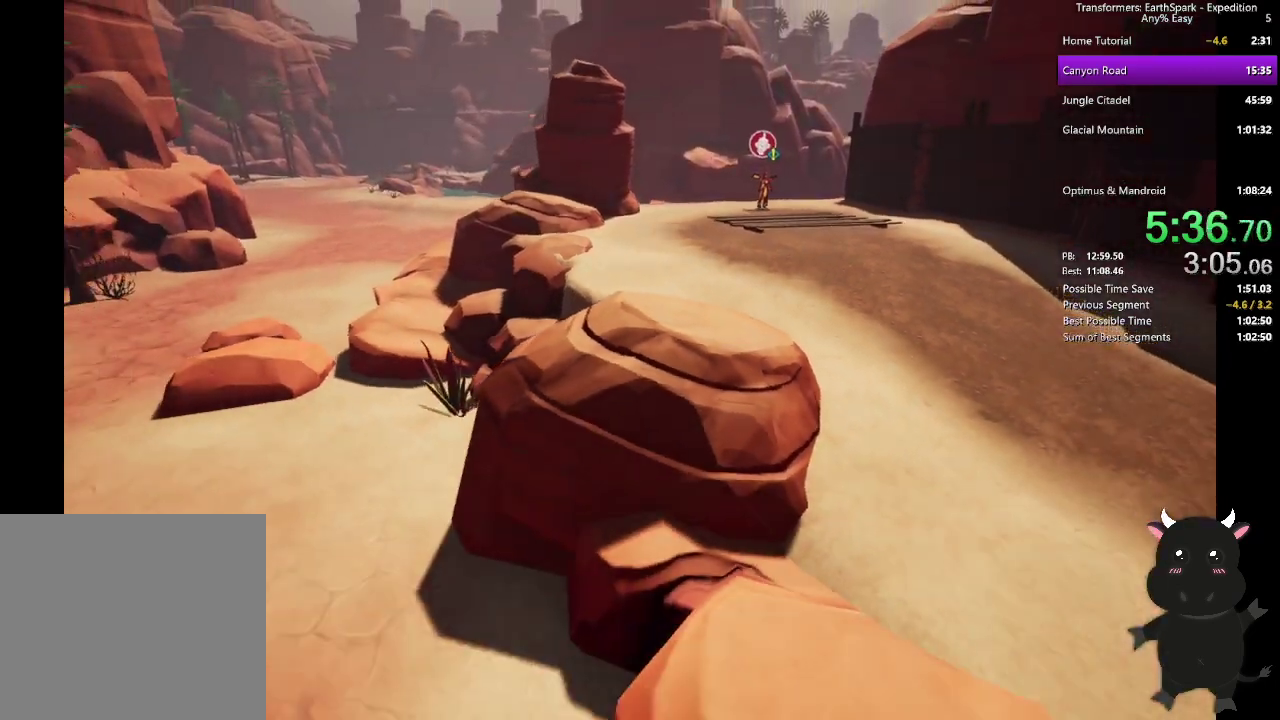
{"buttons": [], "left_stick": "up", "right_stick": "center", "events": []}
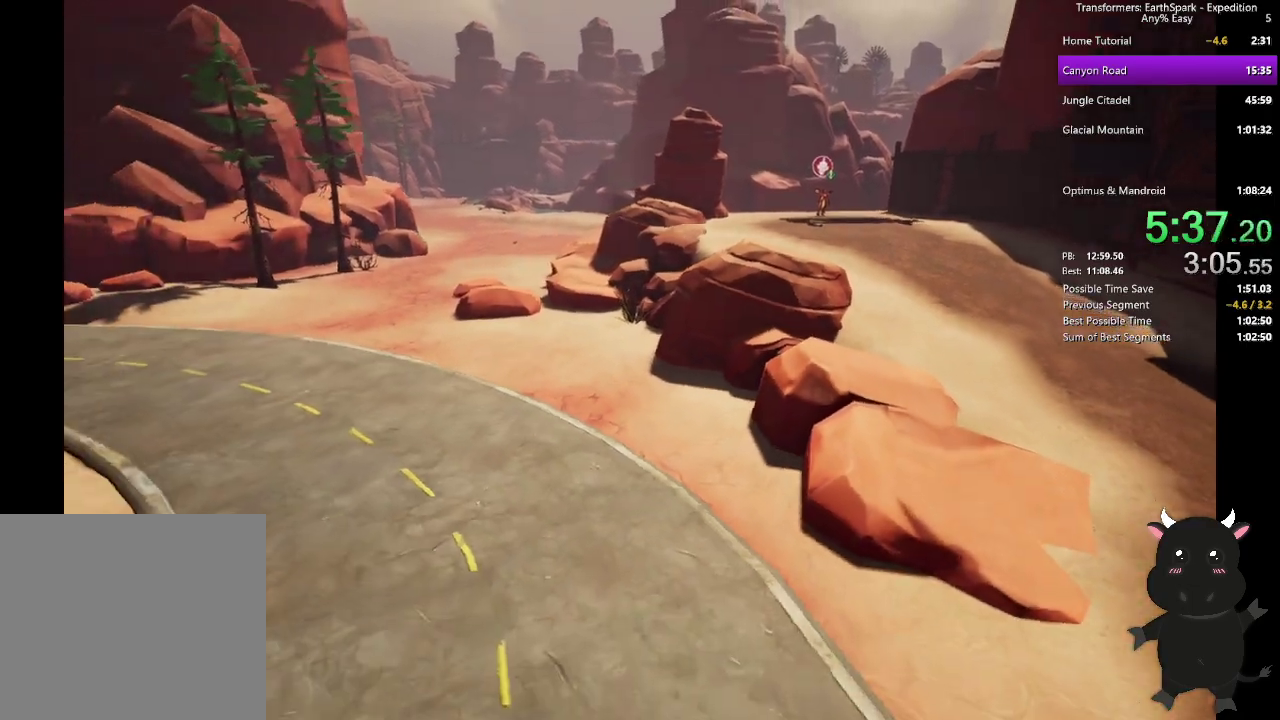
{"buttons": [], "left_stick": "up", "right_stick": "center", "events": []}
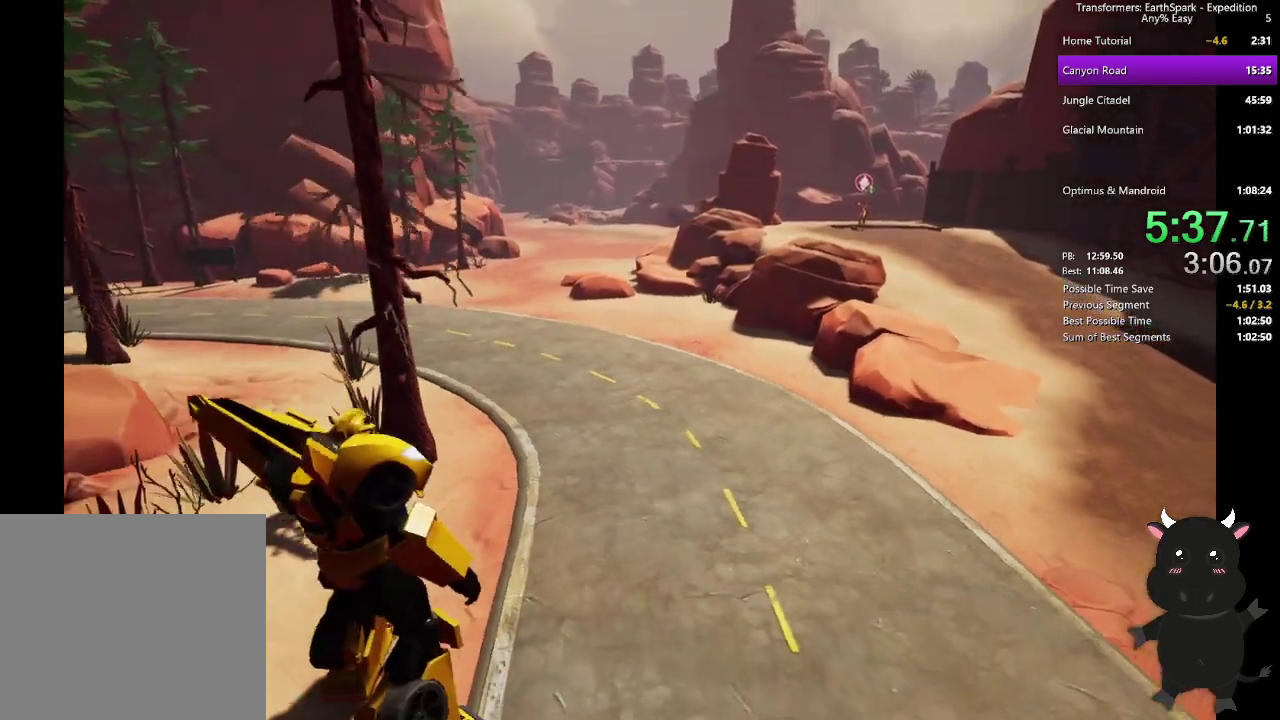
{"buttons": [], "left_stick": "up-right", "right_stick": "center", "events": [[467, "left_stick", "up-right"]]}
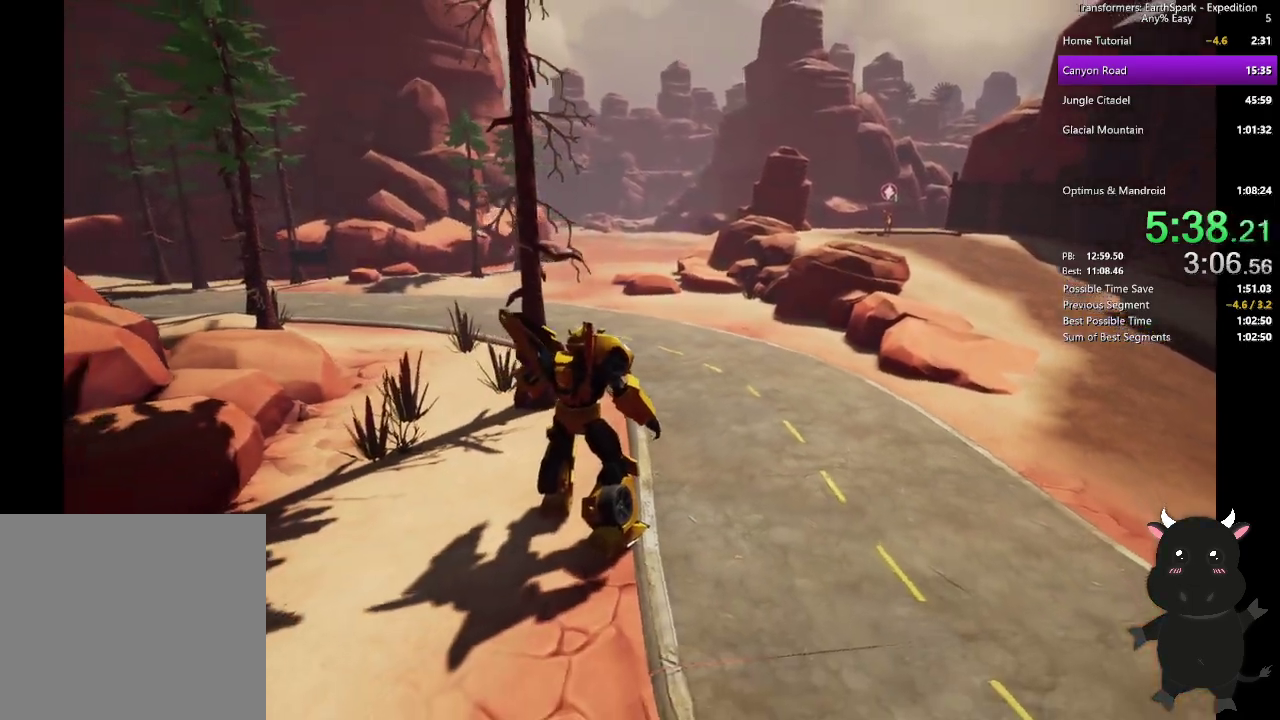
{"buttons": [], "left_stick": "up-right", "right_stick": "center", "events": [[33, "left_stick", "up"], [267, "left_stick", "up-right"]]}
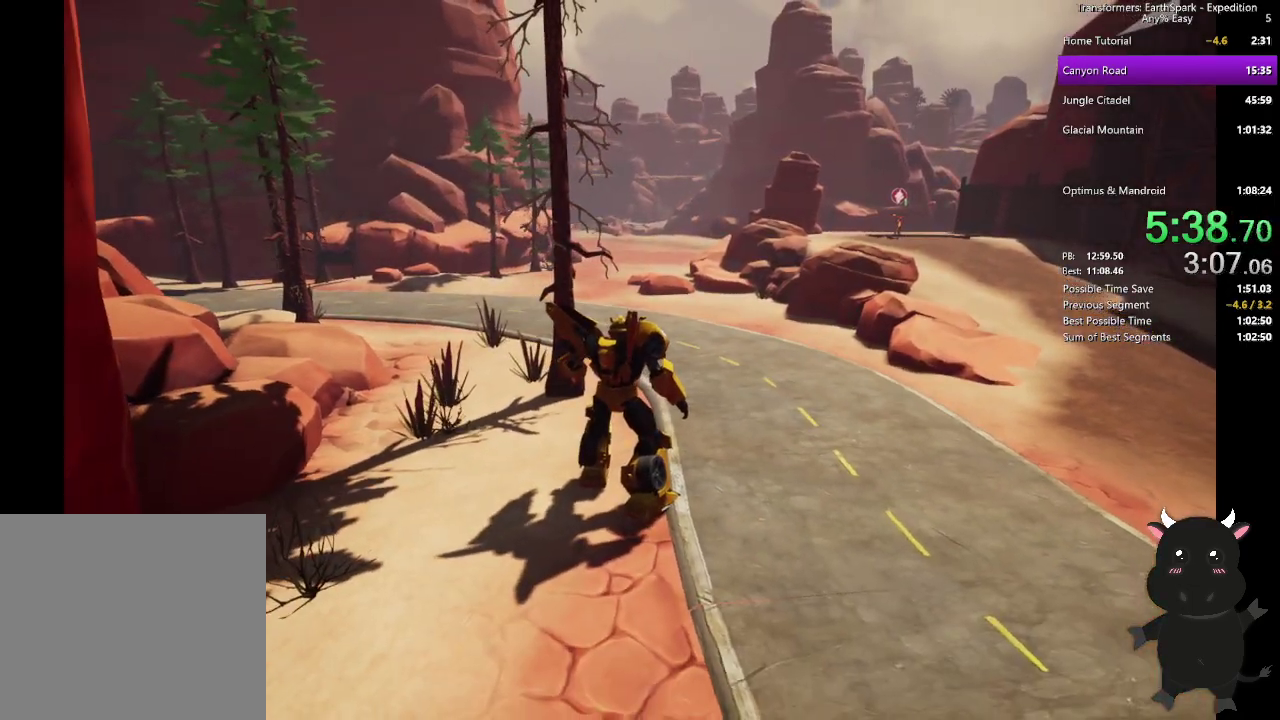
{"buttons": ["R1"], "left_stick": "up", "right_stick": "center", "events": [[333, "left_stick", "up"], [383, "R1", "down"]]}
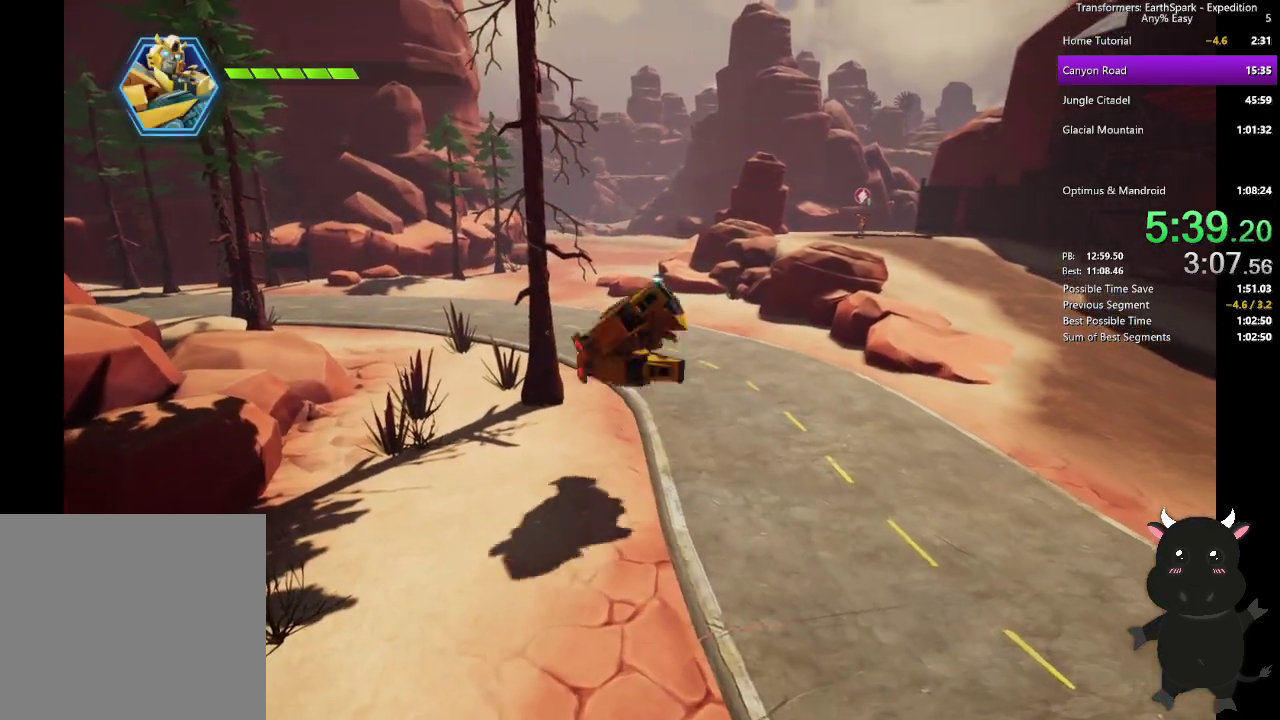
{"buttons": [], "left_stick": "up", "right_stick": "left", "events": [[267, "R1", "up"], [450, "right_stick", "left"]]}
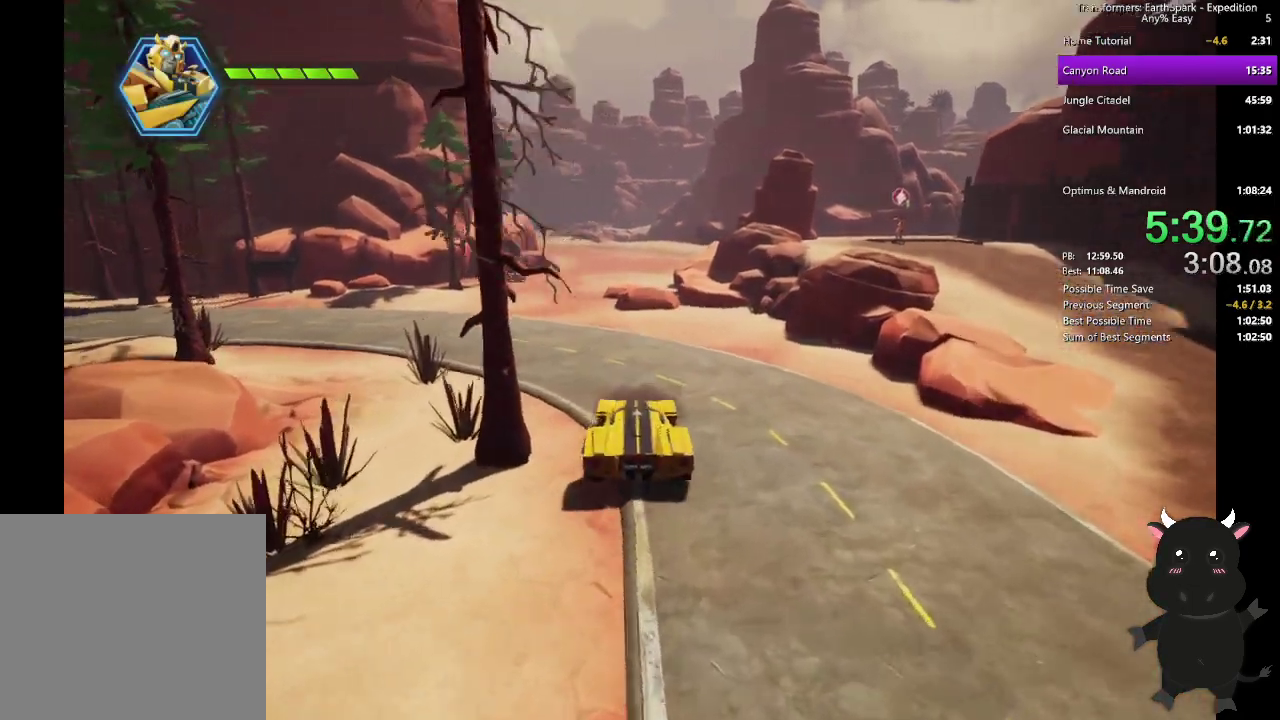
{"buttons": [], "left_stick": "up-left", "right_stick": "left", "events": [[17, "left_stick", "up-left"], [100, "left_stick", "down-right"], [183, "left_stick", "up-left"]]}
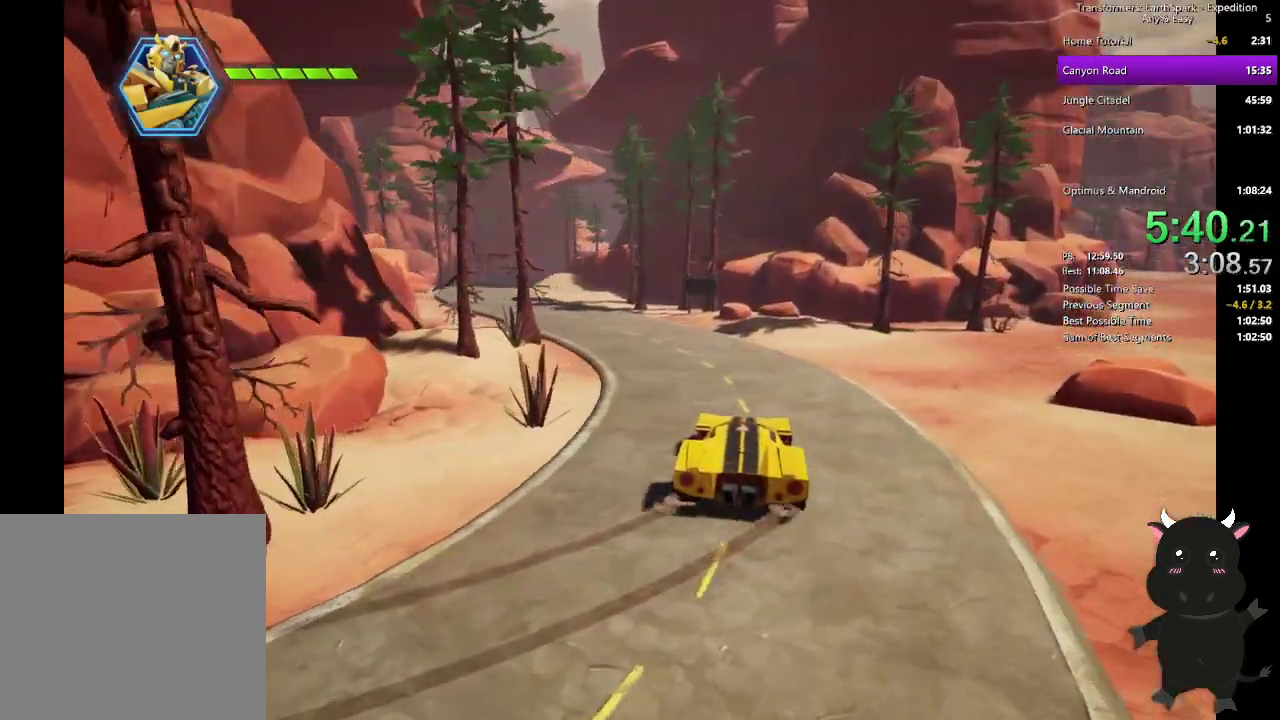
{"buttons": [], "left_stick": "up-left", "right_stick": "center", "events": [[17, "right_stick", "center"]]}